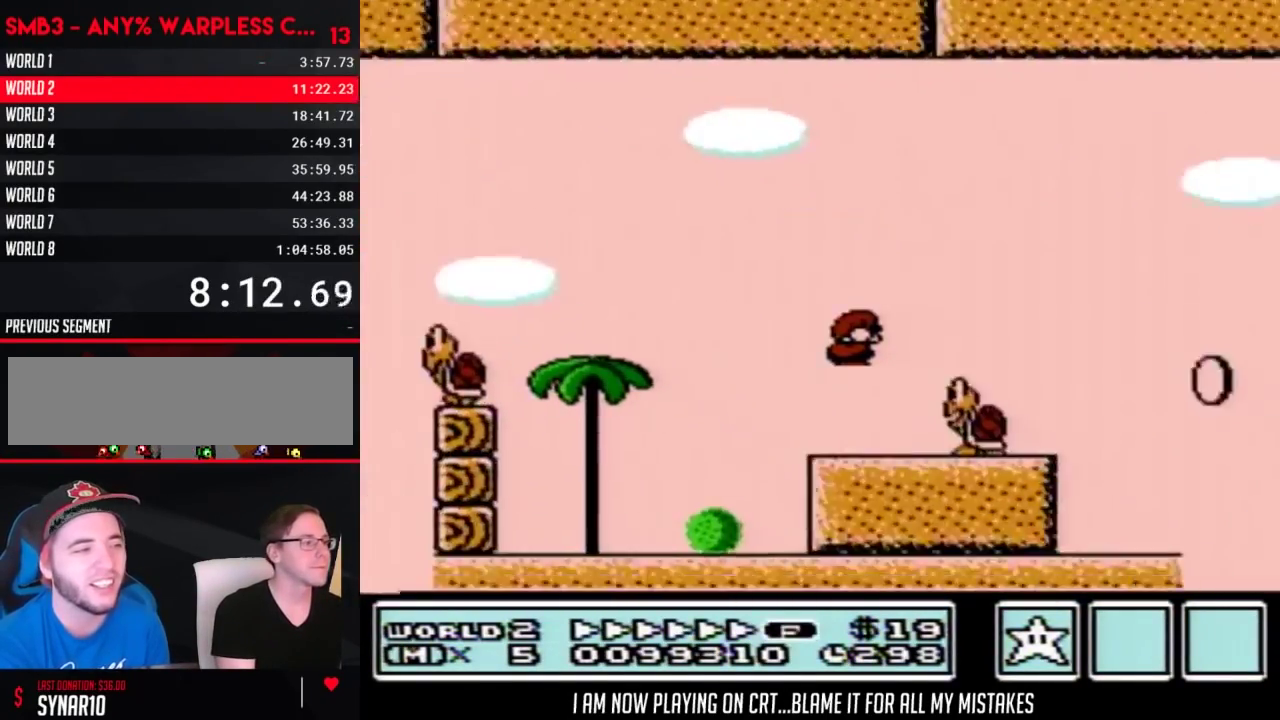
Gameplay with a controller (Nintendo layout); each line is a JSON object with the inputs held at the frame after it. "events" lists button and stick changes between this image and that frame as [ms after this image, input, new state], when the widget could be followed in between. Not read: L3 R3.
{"buttons": ["A", "B", "DPAD_RIGHT"], "events": []}
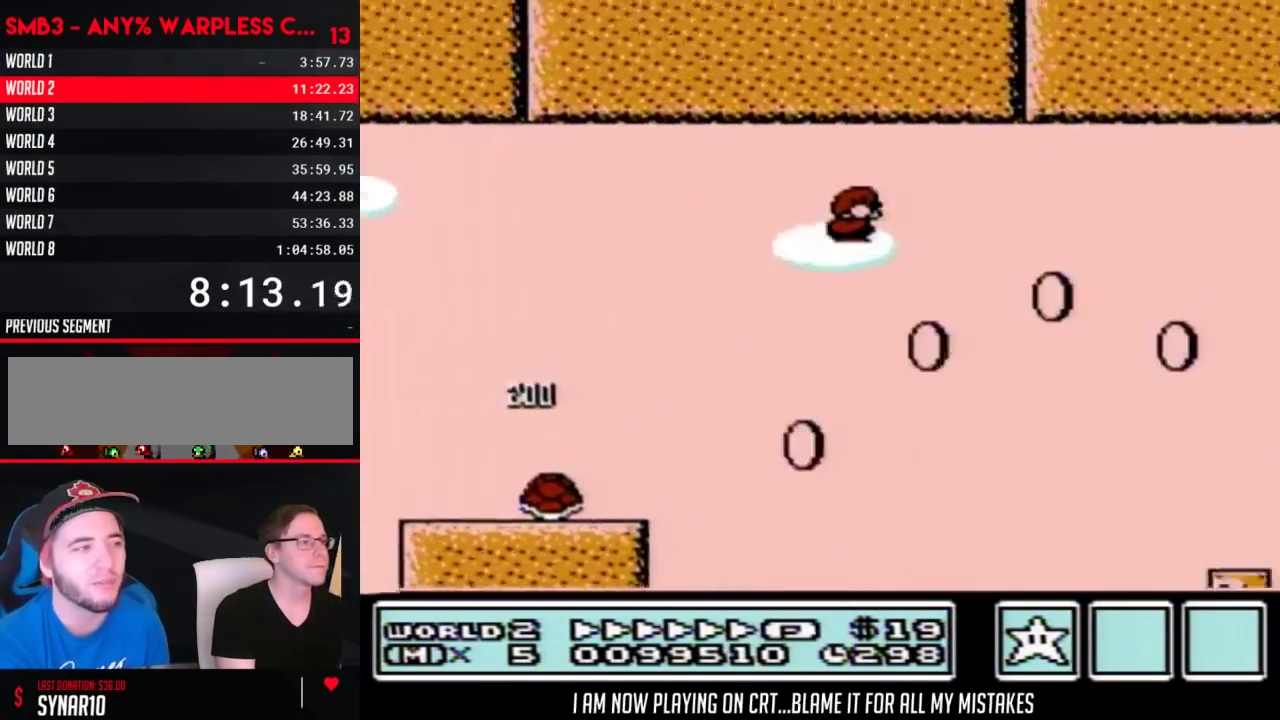
{"buttons": ["A", "B", "DPAD_RIGHT"], "events": []}
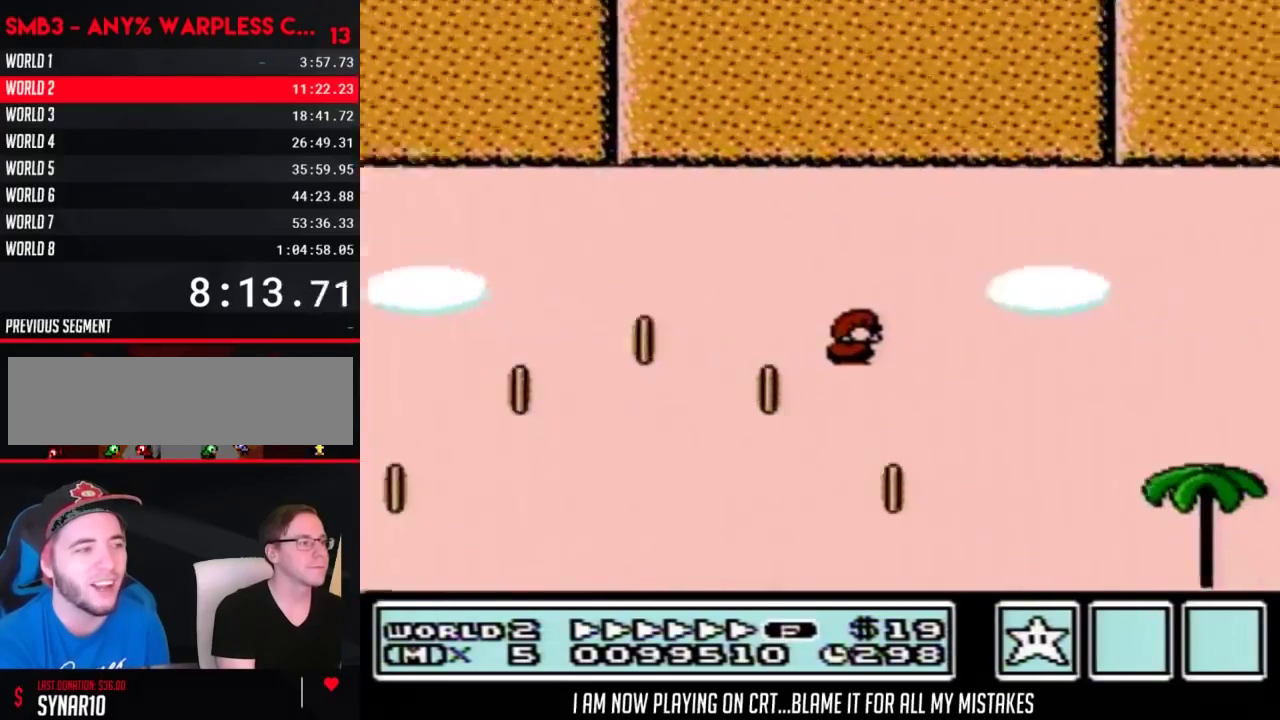
{"buttons": ["B", "DPAD_RIGHT"], "events": [[167, "A", "up"]]}
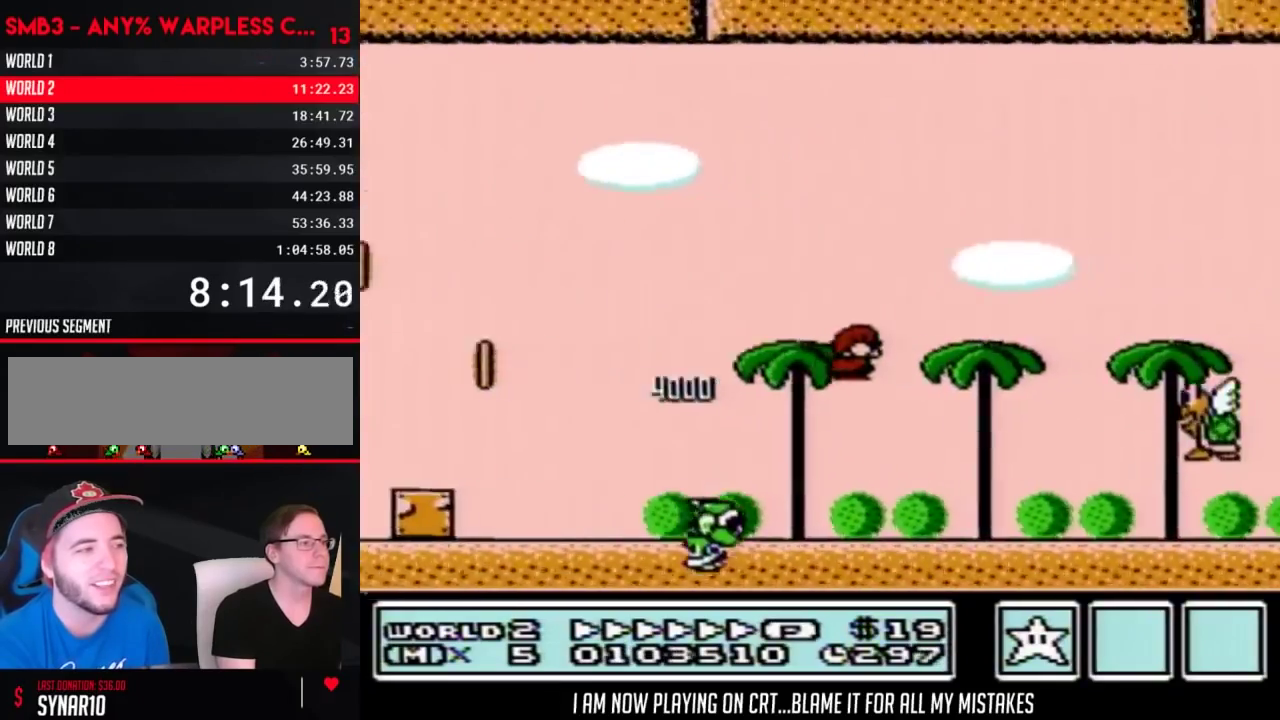
{"buttons": ["A", "B", "DPAD_DOWN"], "events": [[317, "DPAD_RIGHT", "up"], [350, "DPAD_DOWN", "down"], [450, "A", "down"]]}
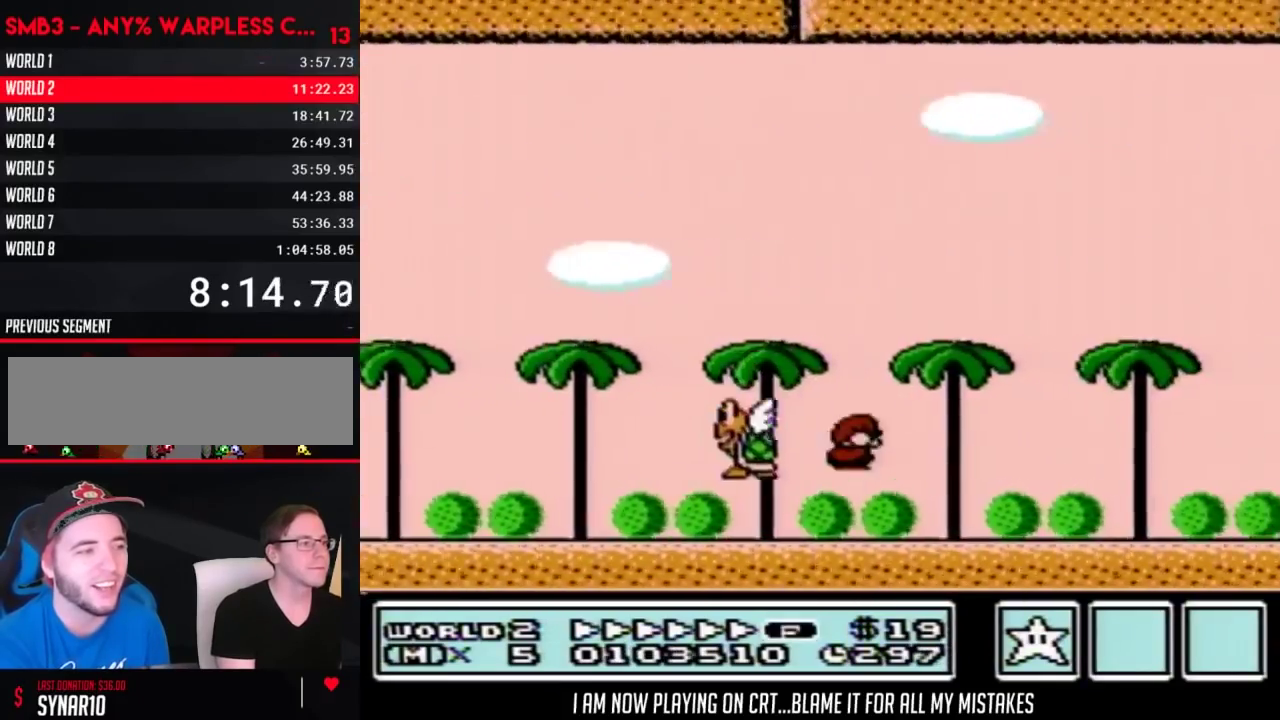
{"buttons": ["B", "DPAD_RIGHT"], "events": [[33, "DPAD_RIGHT", "down"], [100, "DPAD_DOWN", "up"], [250, "A", "up"]]}
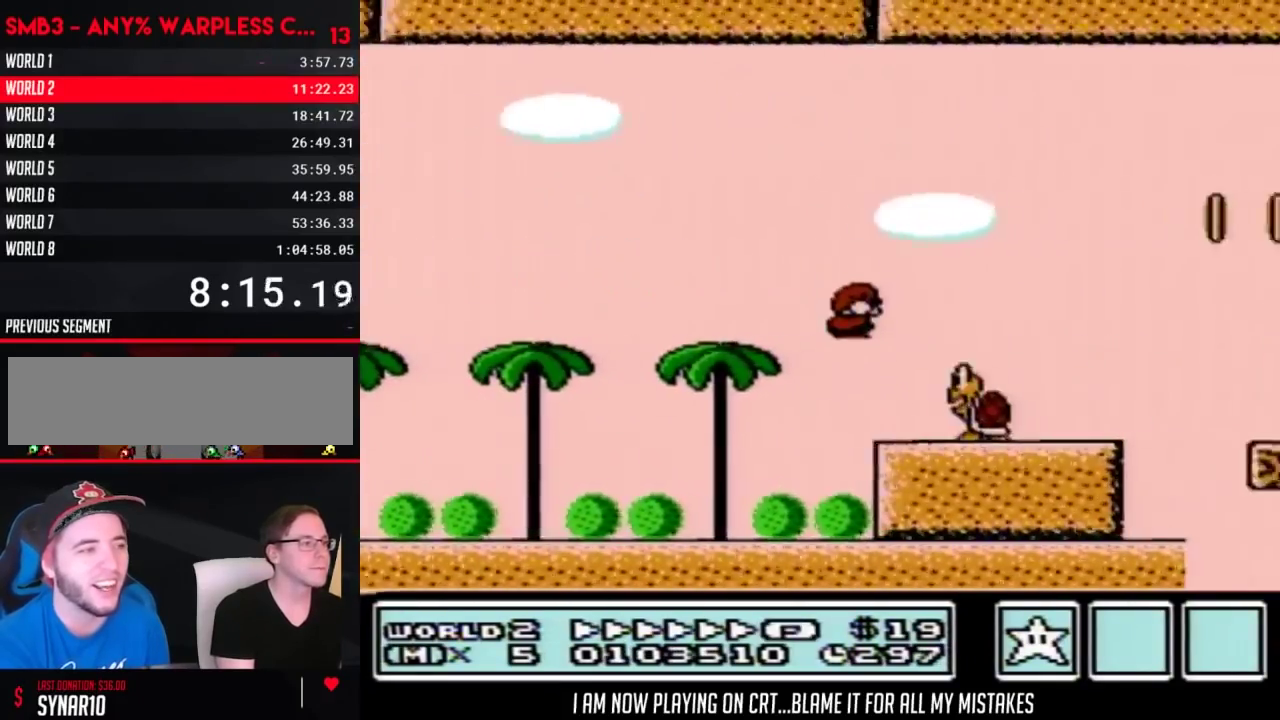
{"buttons": ["A", "B", "DPAD_RIGHT"], "events": [[167, "A", "down"]]}
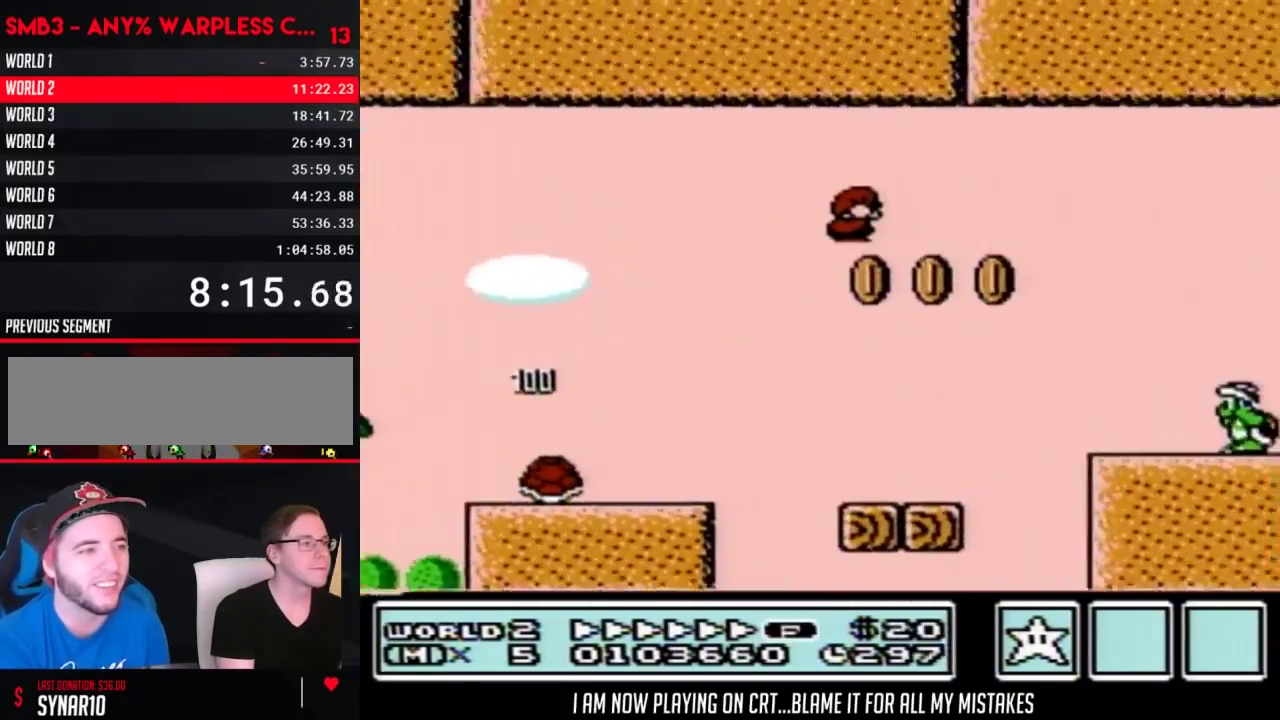
{"buttons": ["B", "DPAD_RIGHT"], "events": [[67, "A", "up"]]}
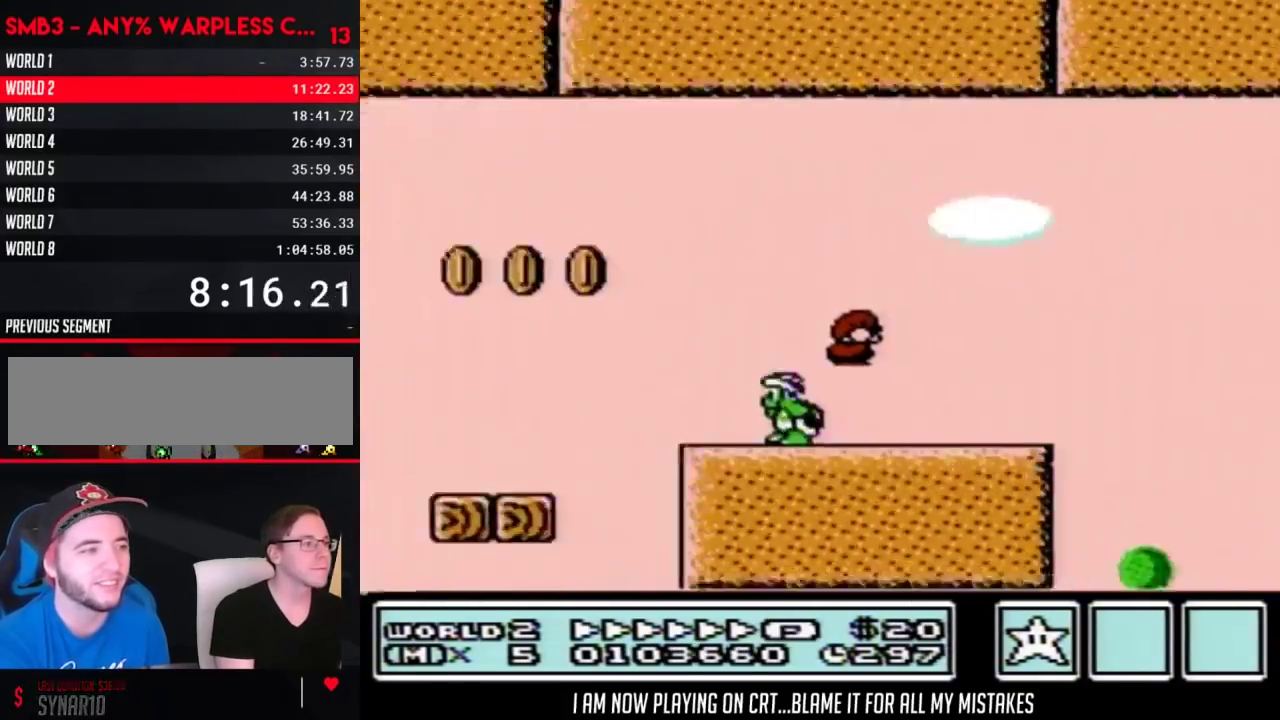
{"buttons": ["B", "DPAD_RIGHT"], "events": [[200, "A", "down"], [467, "A", "up"]]}
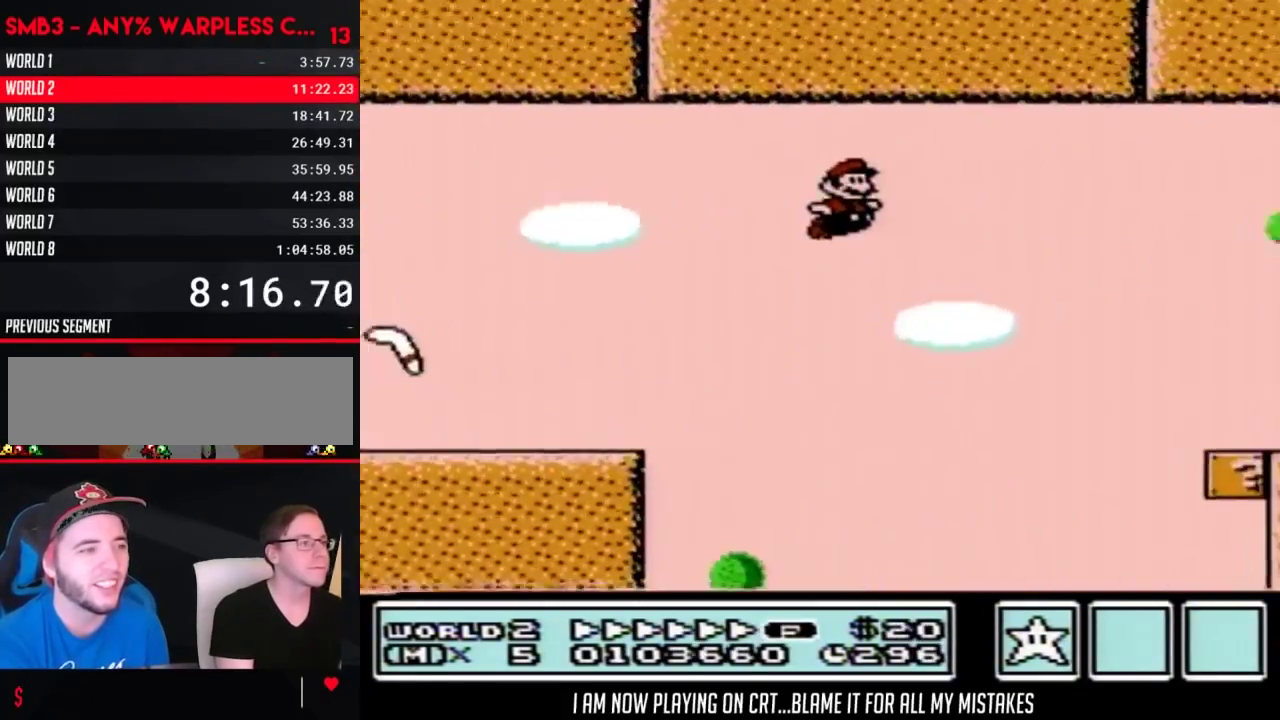
{"buttons": ["B", "DPAD_UP", "DPAD_LEFT"], "events": [[350, "DPAD_RIGHT", "up"], [350, "DPAD_UP", "down"], [383, "DPAD_LEFT", "down"]]}
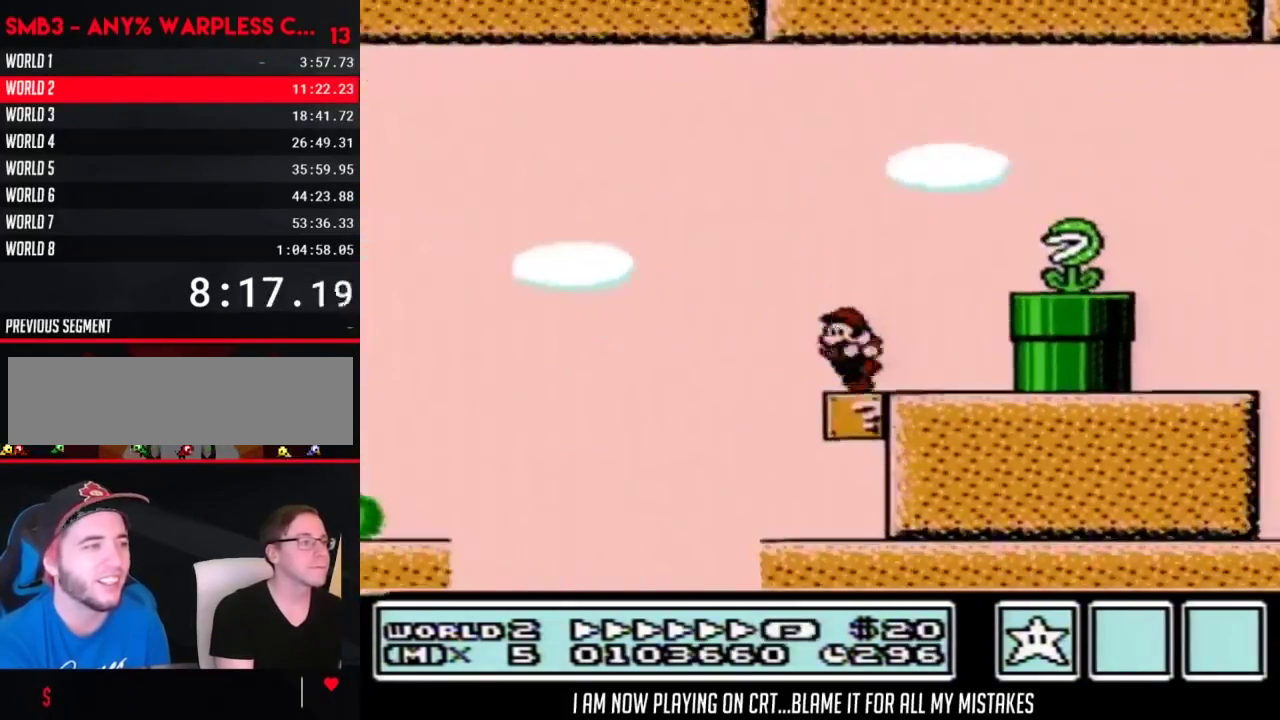
{"buttons": ["B", "DPAD_RIGHT"], "events": [[67, "A", "down"], [67, "DPAD_LEFT", "up"], [100, "DPAD_UP", "up"], [133, "DPAD_RIGHT", "down"], [417, "A", "up"]]}
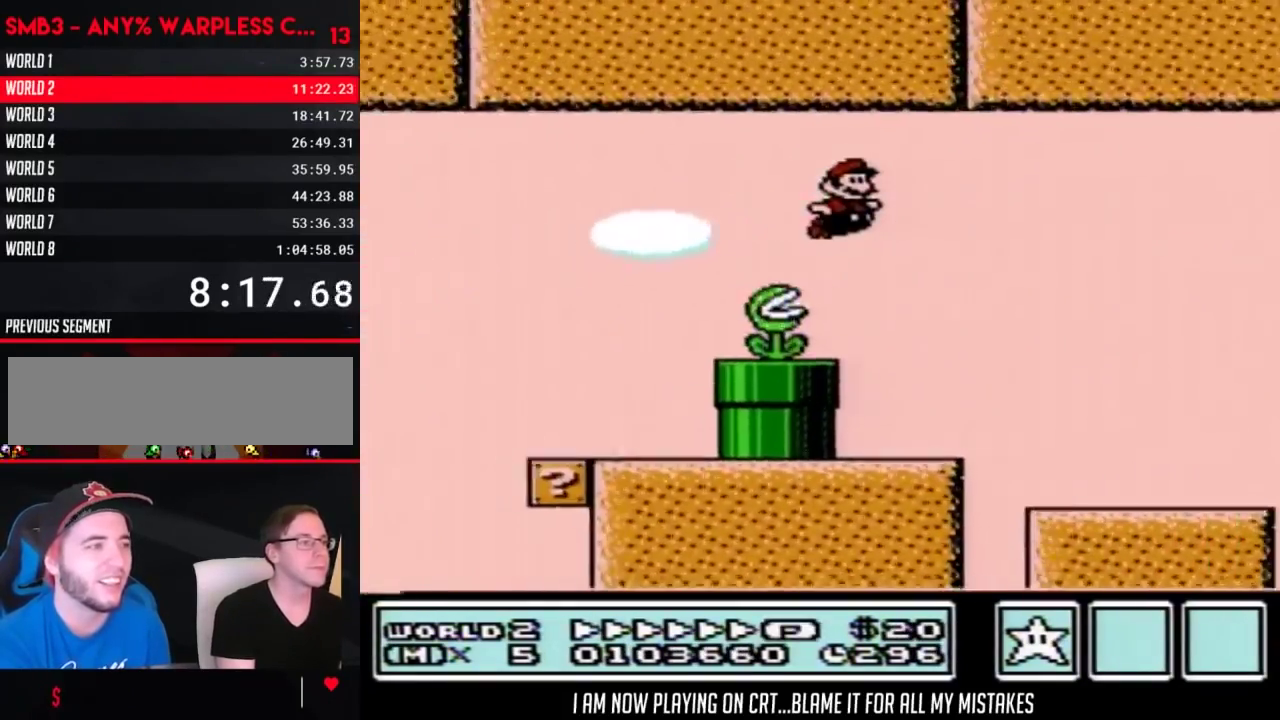
{"buttons": ["B", "DPAD_RIGHT"], "events": []}
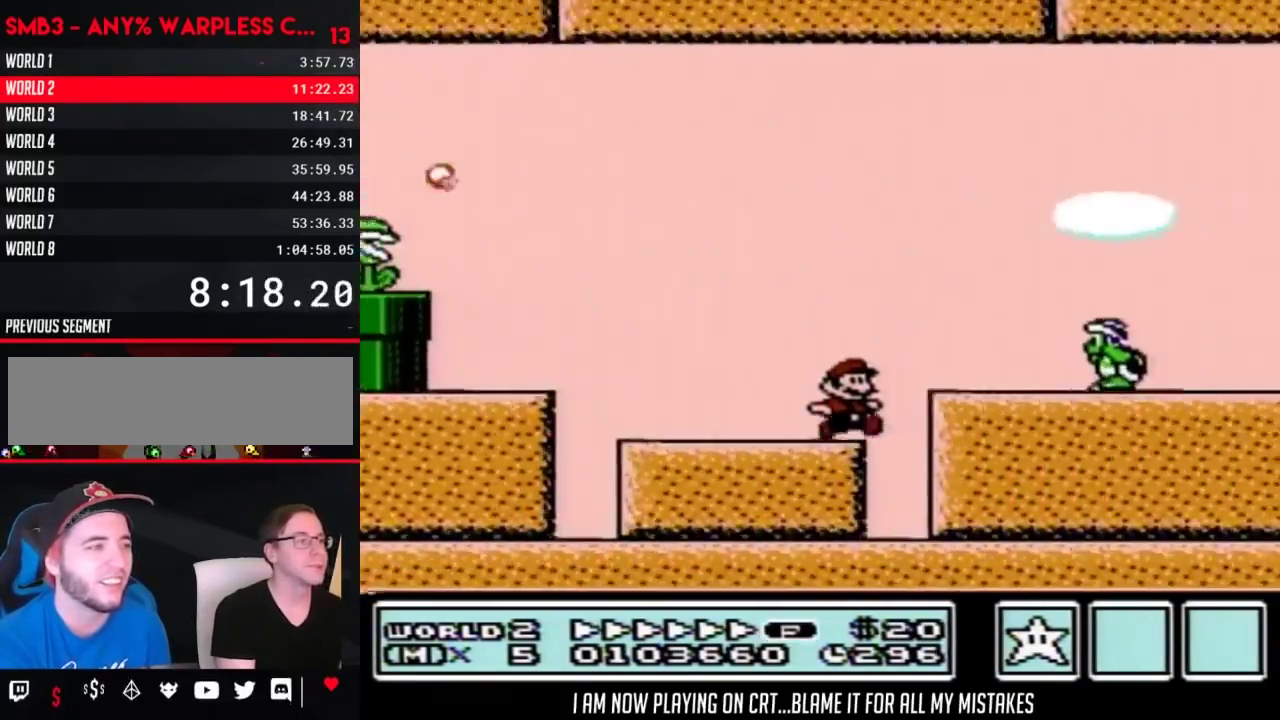
{"buttons": ["A", "B", "DPAD_RIGHT"], "events": [[33, "A", "down"]]}
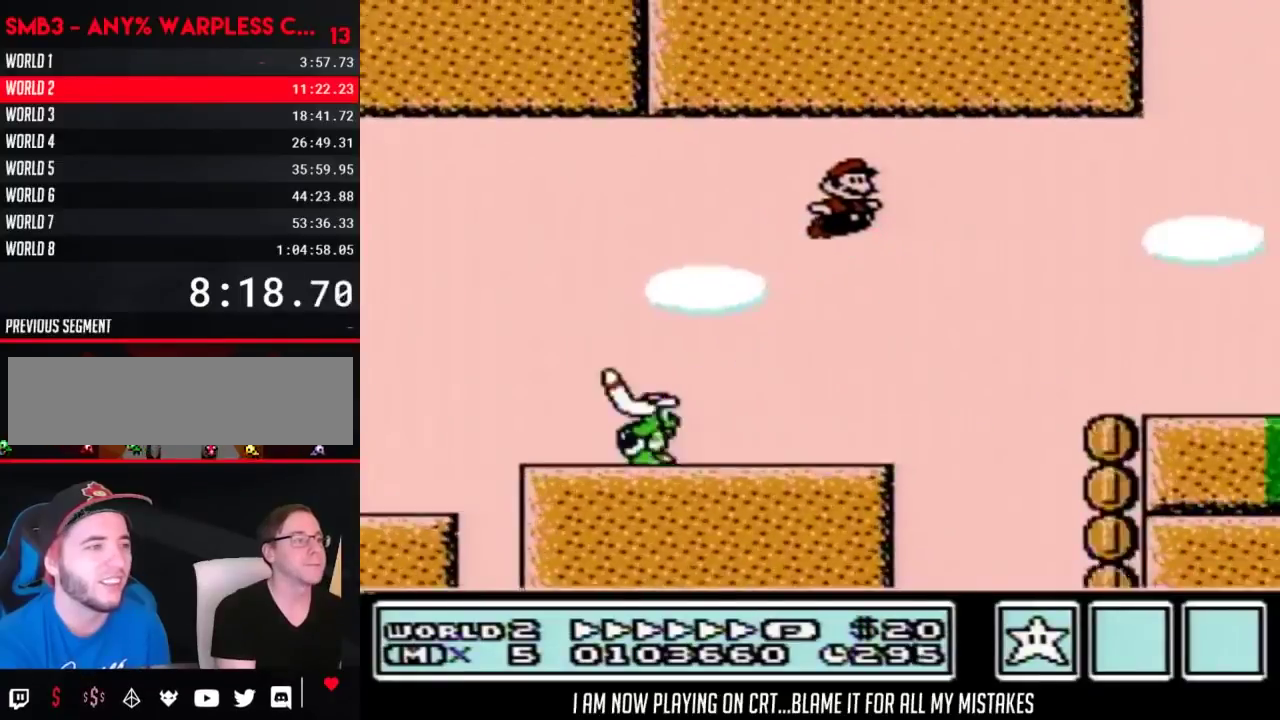
{"buttons": ["B", "DPAD_RIGHT"], "events": [[167, "A", "up"]]}
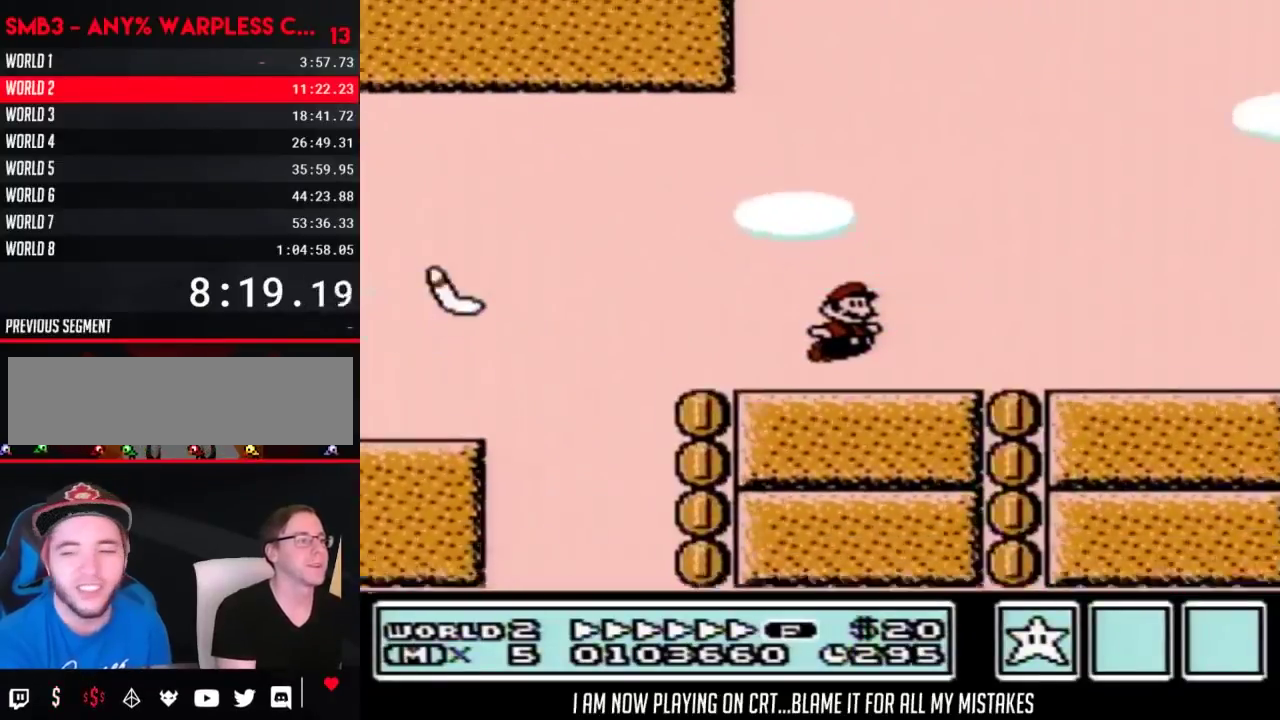
{"buttons": ["B", "DPAD_RIGHT"], "events": []}
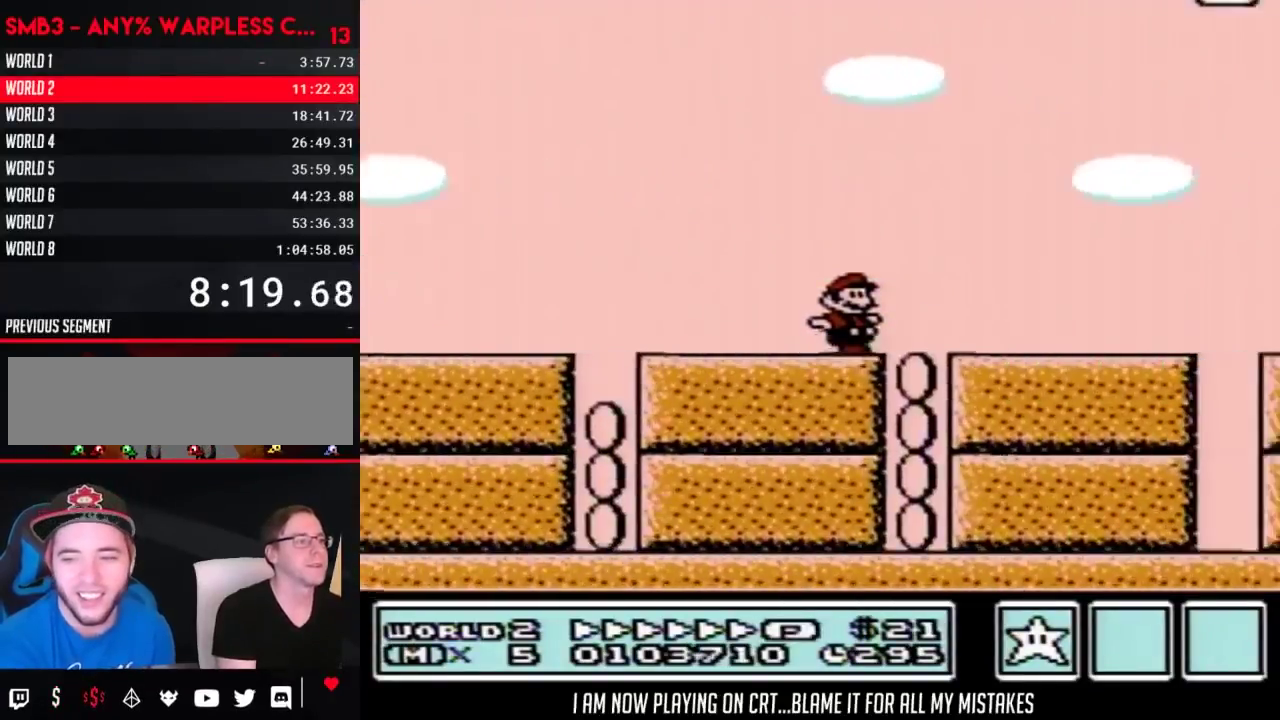
{"buttons": ["B", "DPAD_RIGHT"], "events": []}
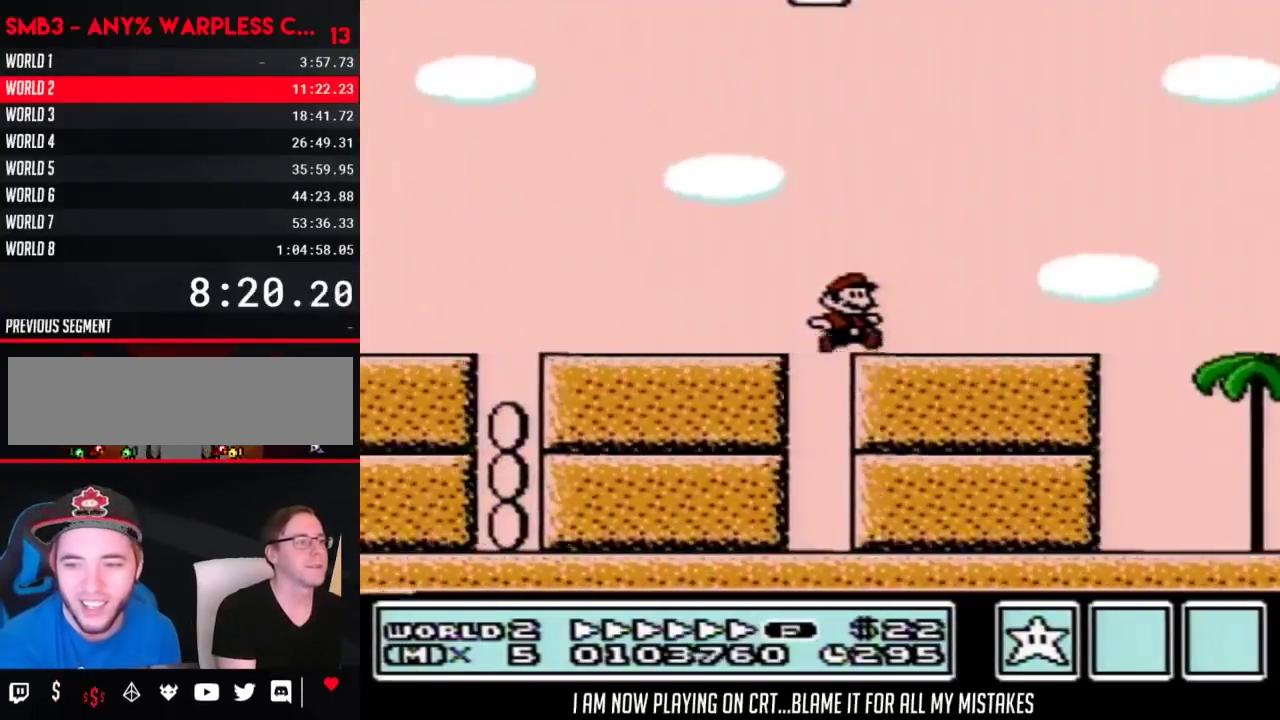
{"buttons": ["B", "DPAD_RIGHT"], "events": [[133, "A", "down"], [200, "A", "up"]]}
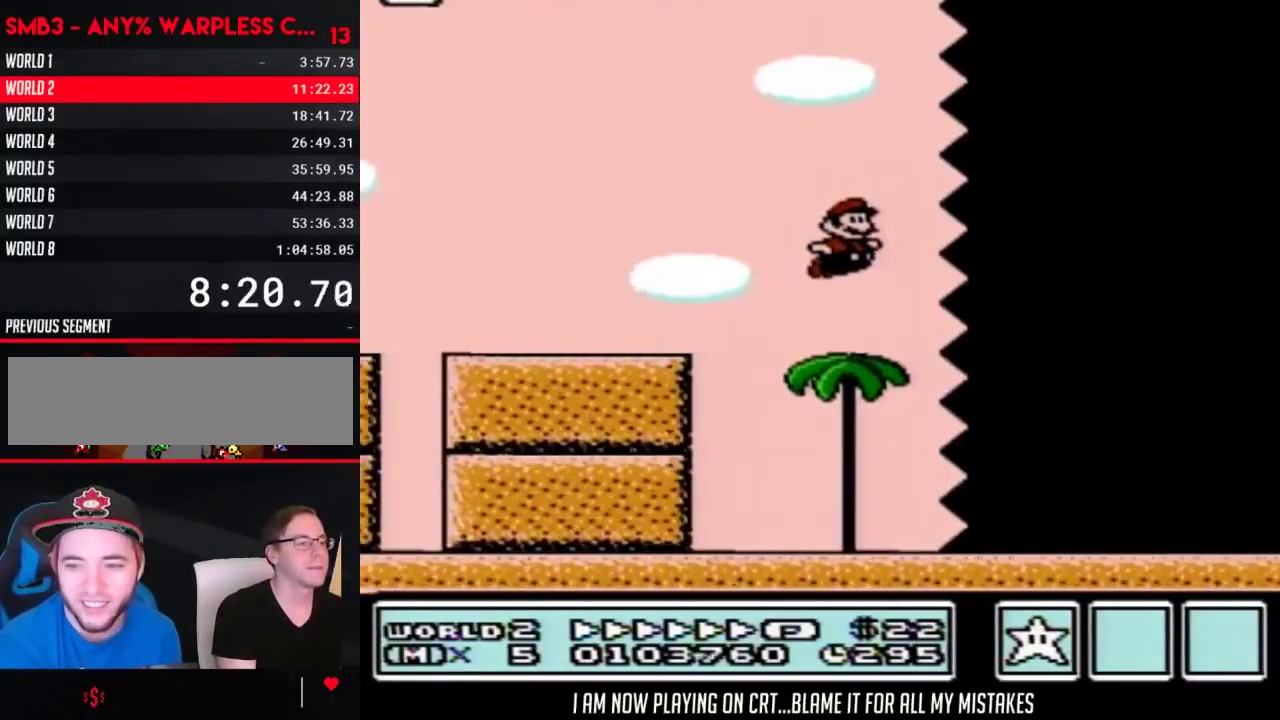
{"buttons": ["B", "DPAD_RIGHT"], "events": []}
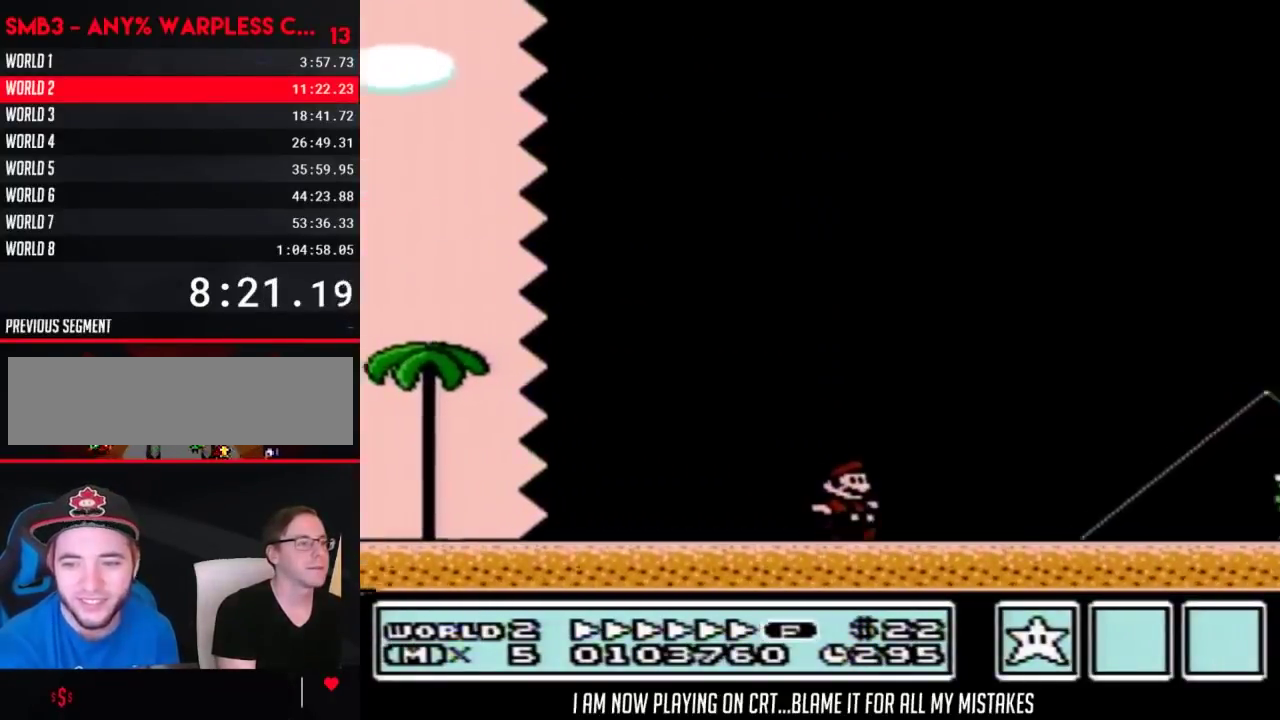
{"buttons": ["A", "B", "DPAD_RIGHT"], "events": [[383, "A", "down"]]}
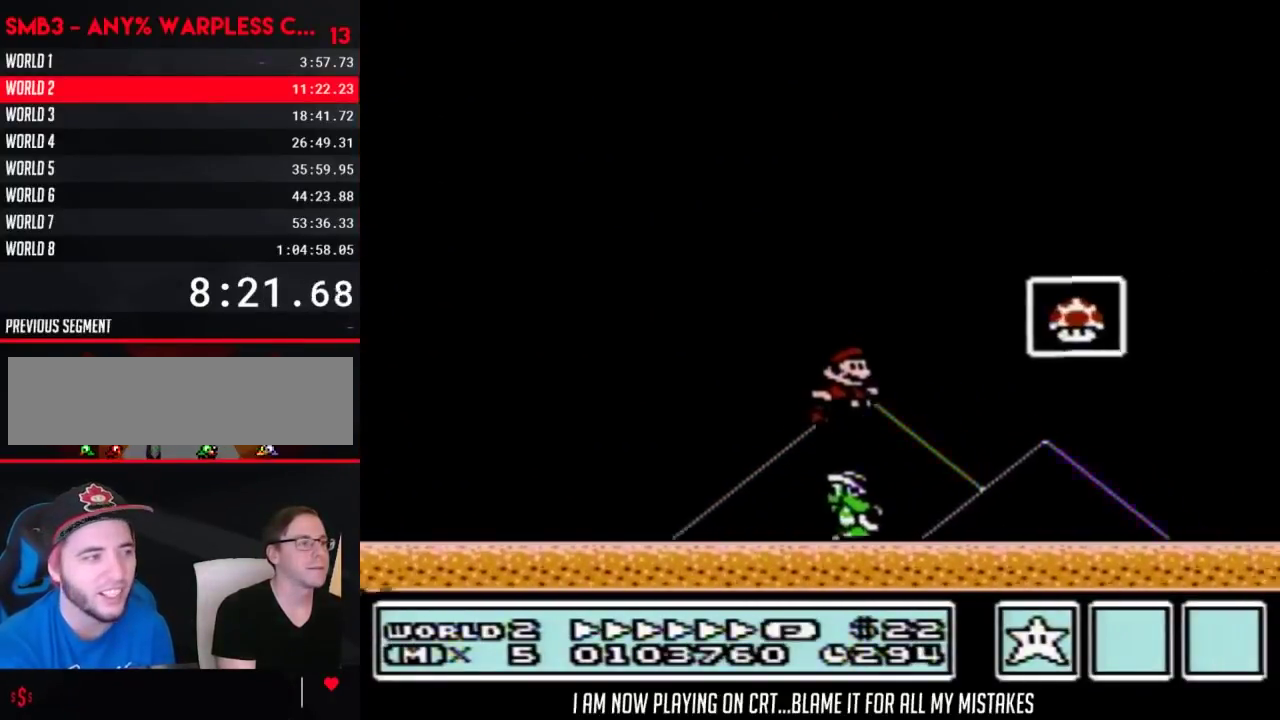
{"buttons": [], "events": [[167, "A", "up"], [200, "B", "up"], [233, "DPAD_RIGHT", "up"]]}